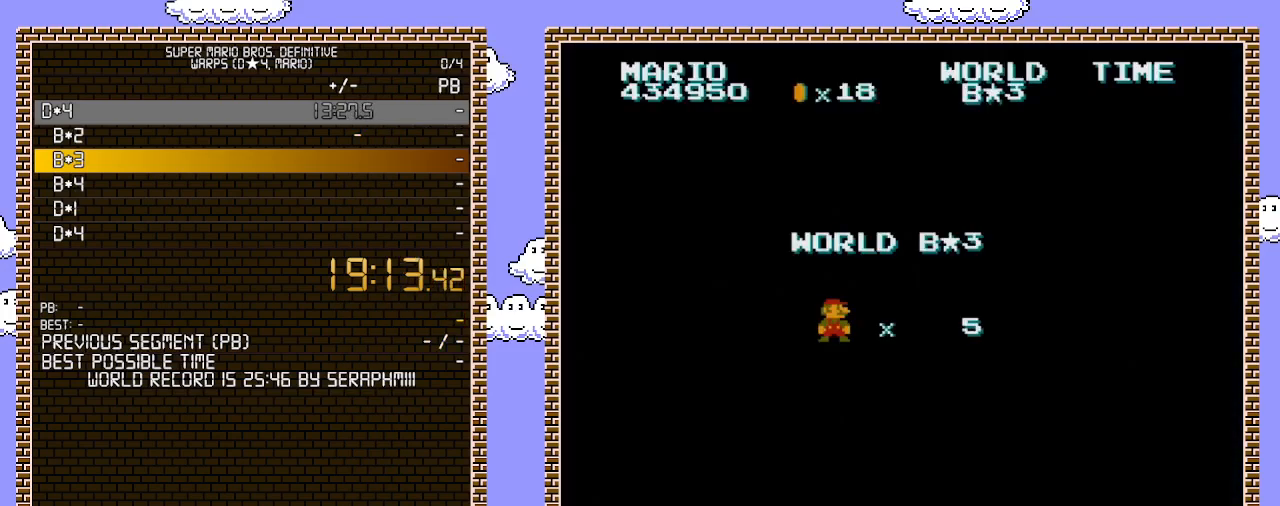
Gameplay with a controller (Nintendo layout); each line is a JSON object with the inputs held at the frame after it (dt_ms = milliseconds from this image to that frame). "events" lists button and stick changes between this image and that frame as [ms after this image, input, new state], when the widget could be followed in between. Not read: L3 R3.
{"dt_ms": 500, "buttons": ["B", "DPAD_RIGHT"], "events": [[100, "B", "down"], [133, "DPAD_RIGHT", "down"]]}
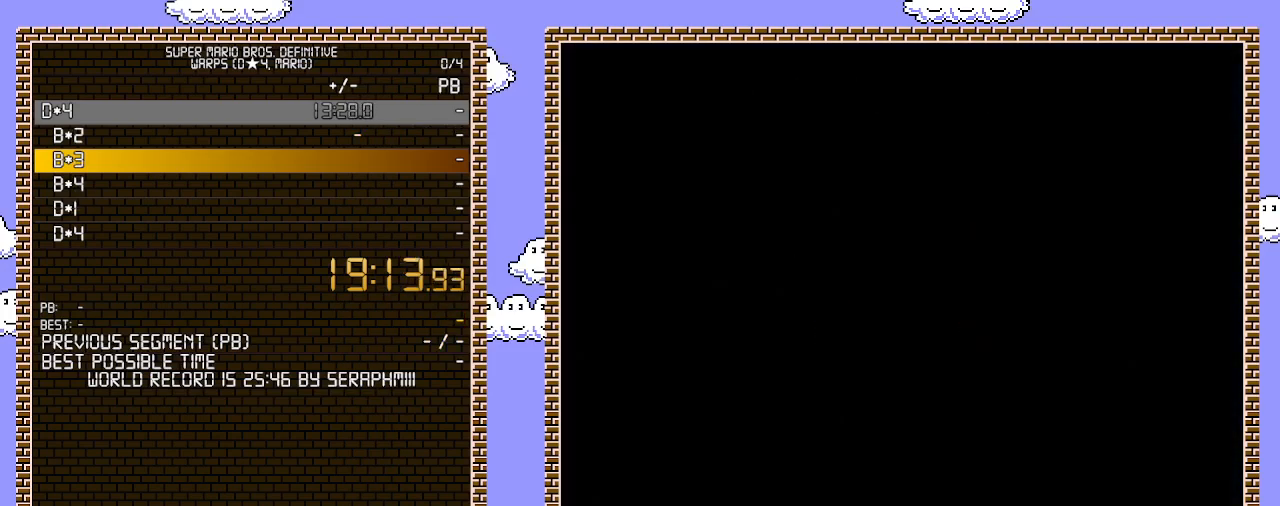
{"dt_ms": 500, "buttons": ["B", "DPAD_RIGHT"], "events": []}
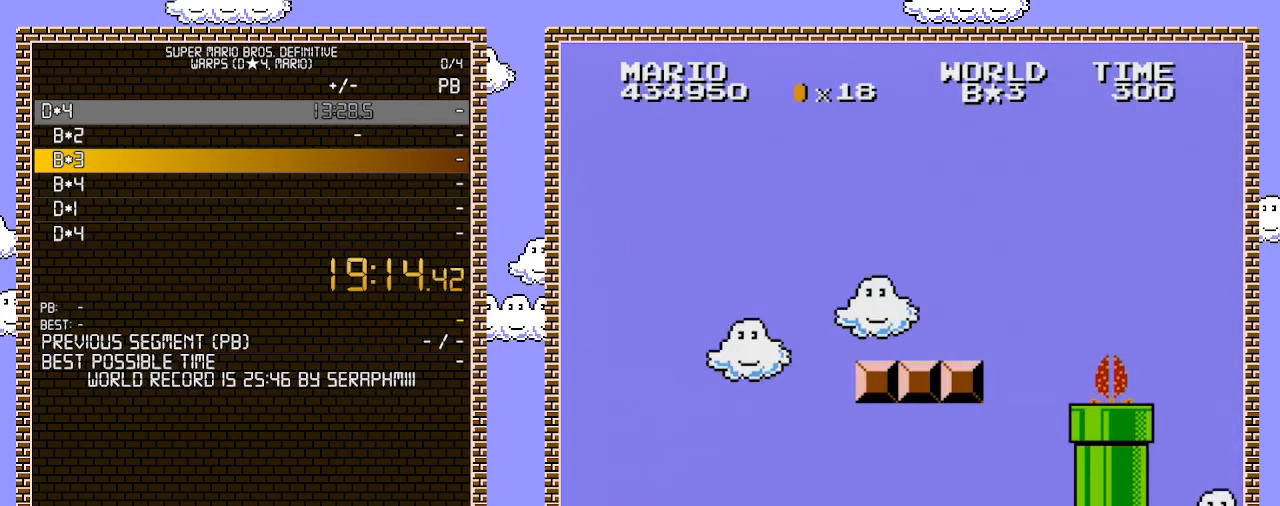
{"dt_ms": 500, "buttons": ["B", "DPAD_LEFT"], "events": [[433, "DPAD_RIGHT", "up"], [467, "DPAD_LEFT", "down"]]}
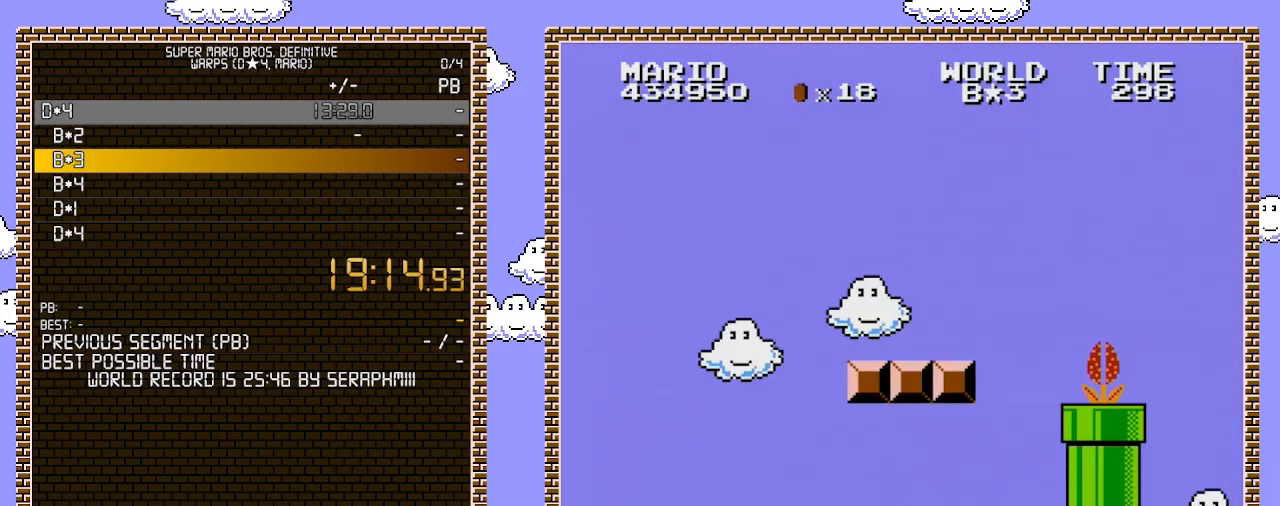
{"dt_ms": 500, "buttons": ["B", "DPAD_RIGHT"], "events": [[217, "DPAD_LEFT", "up"], [383, "DPAD_RIGHT", "down"]]}
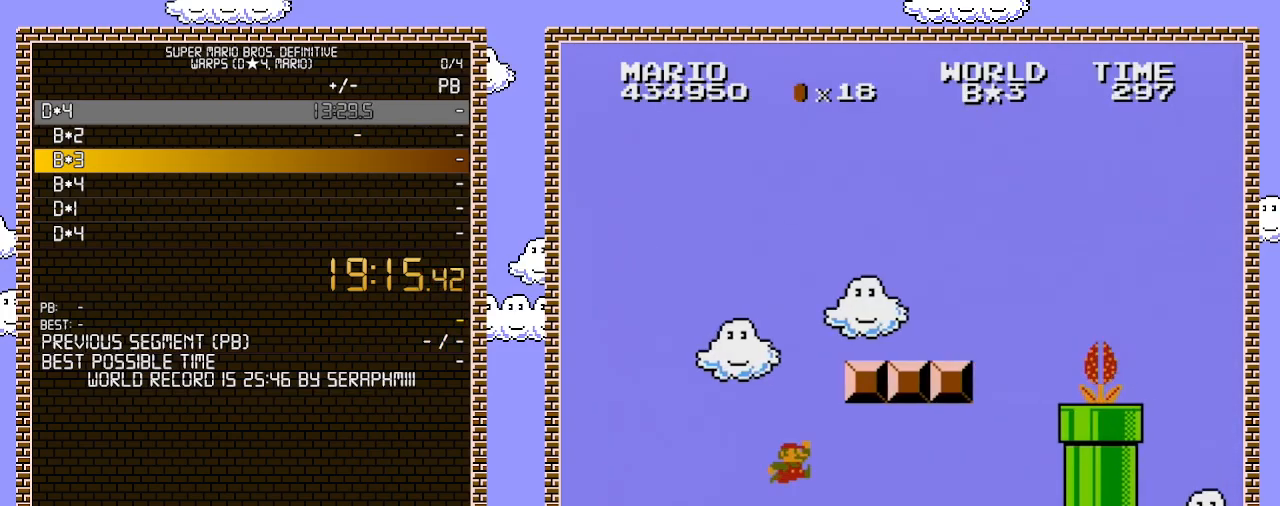
{"dt_ms": 1000, "buttons": ["A", "B"], "events": [[67, "A", "down"], [67, "DPAD_RIGHT", "up"], [167, "DPAD_LEFT", "down"], [200, "A", "up"], [933, "A", "down"], [967, "DPAD_LEFT", "up"]]}
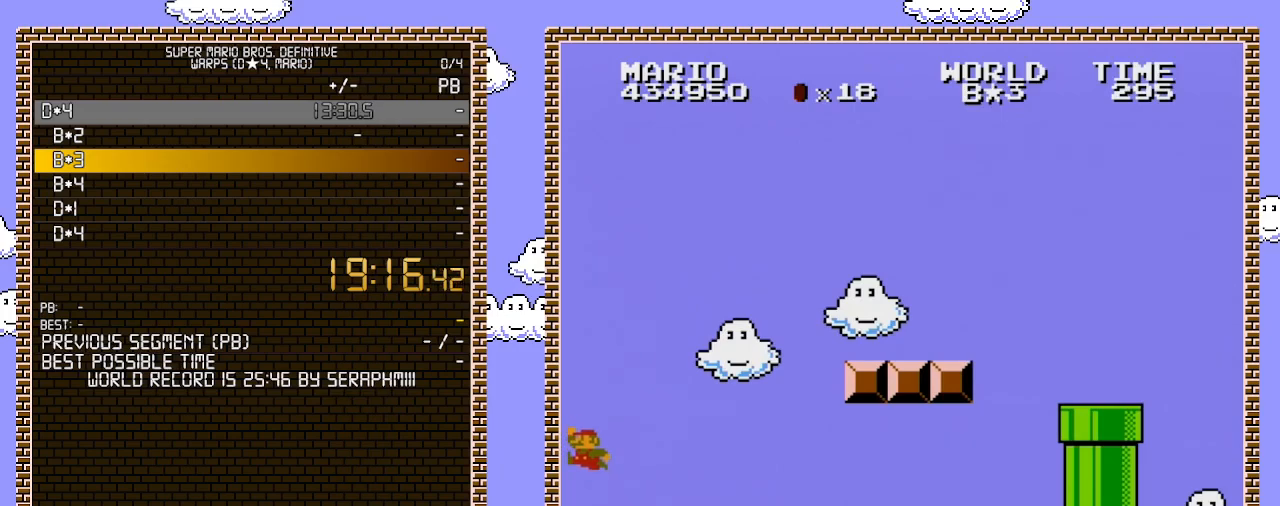
{"dt_ms": 500, "buttons": ["B", "DPAD_RIGHT"], "events": [[33, "A", "up"], [100, "DPAD_RIGHT", "down"]]}
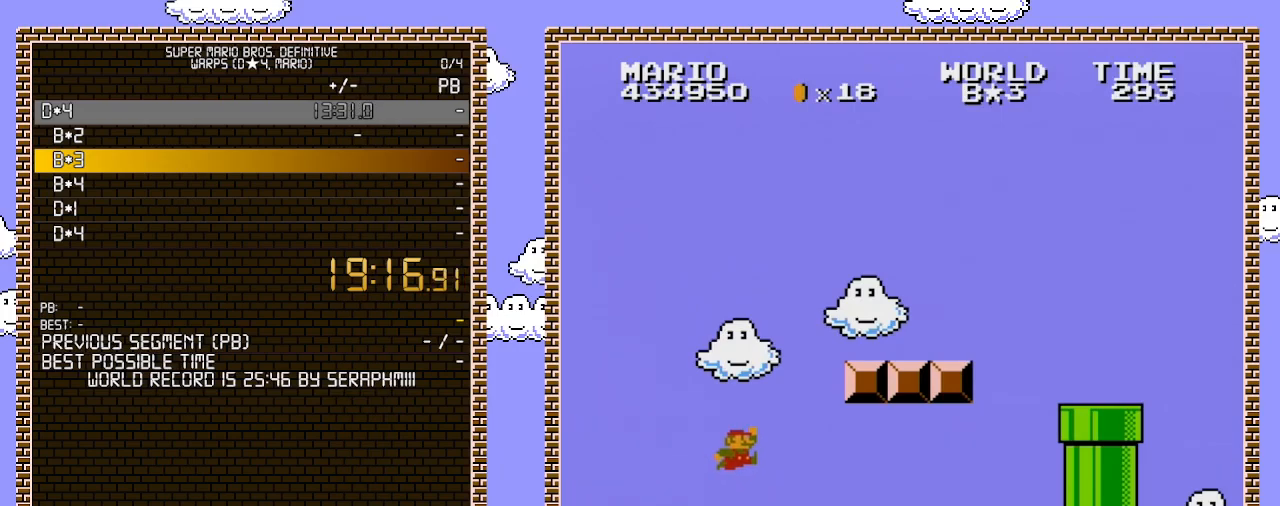
{"dt_ms": 500, "buttons": ["A", "B", "DPAD_LEFT"], "events": [[100, "A", "down"], [200, "DPAD_RIGHT", "up"], [317, "DPAD_LEFT", "down"]]}
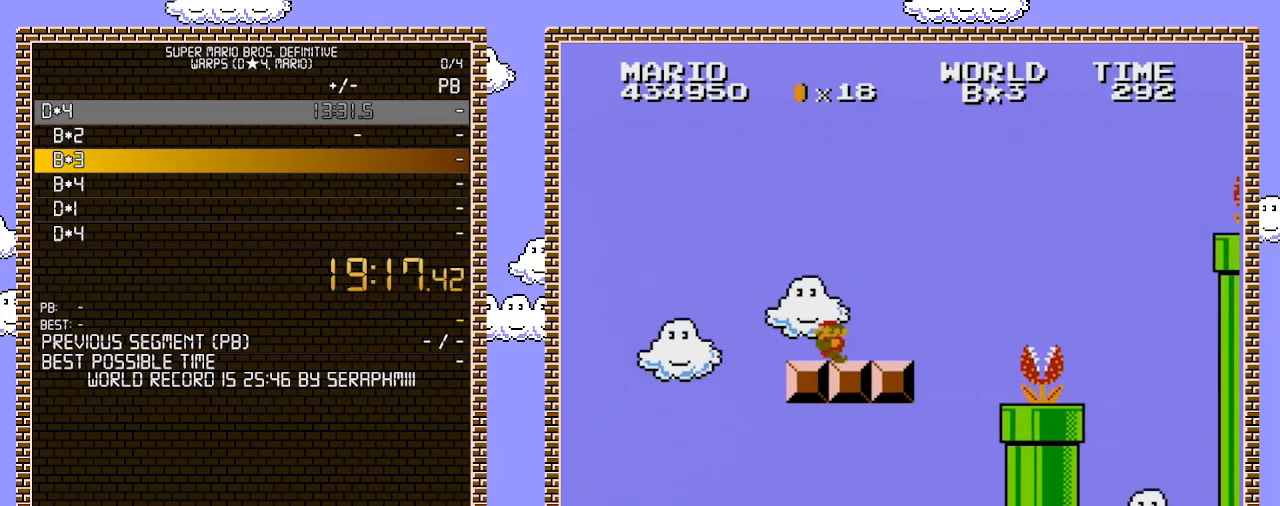
{"dt_ms": 500, "buttons": ["DPAD_RIGHT"], "events": [[100, "A", "up"], [317, "B", "up"], [317, "DPAD_LEFT", "up"], [500, "DPAD_RIGHT", "down"]]}
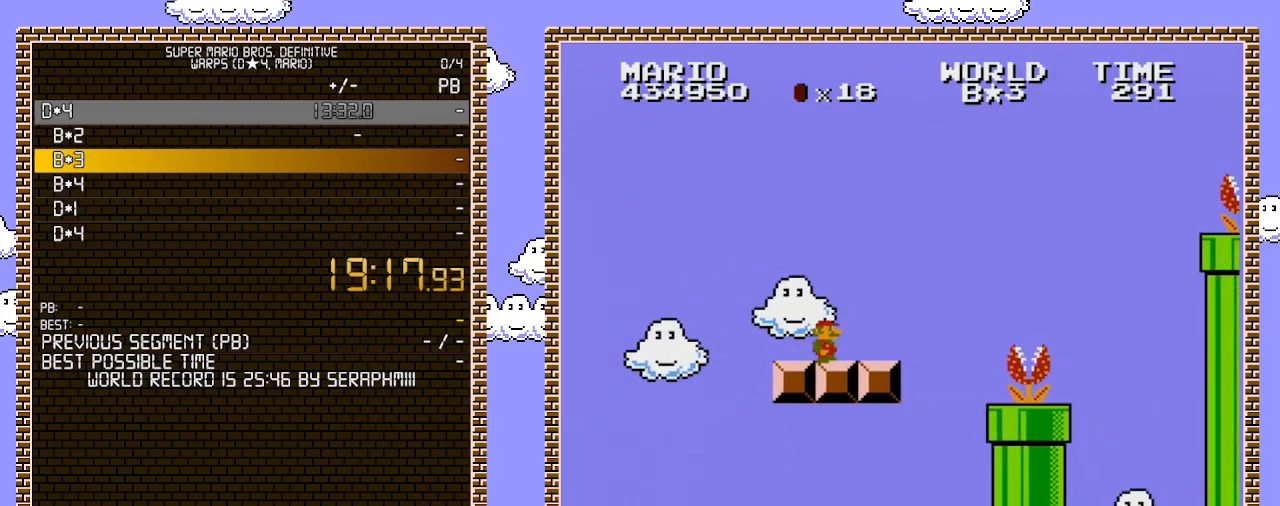
{"dt_ms": 500, "buttons": ["A", "DPAD_RIGHT"], "events": [[350, "A", "down"]]}
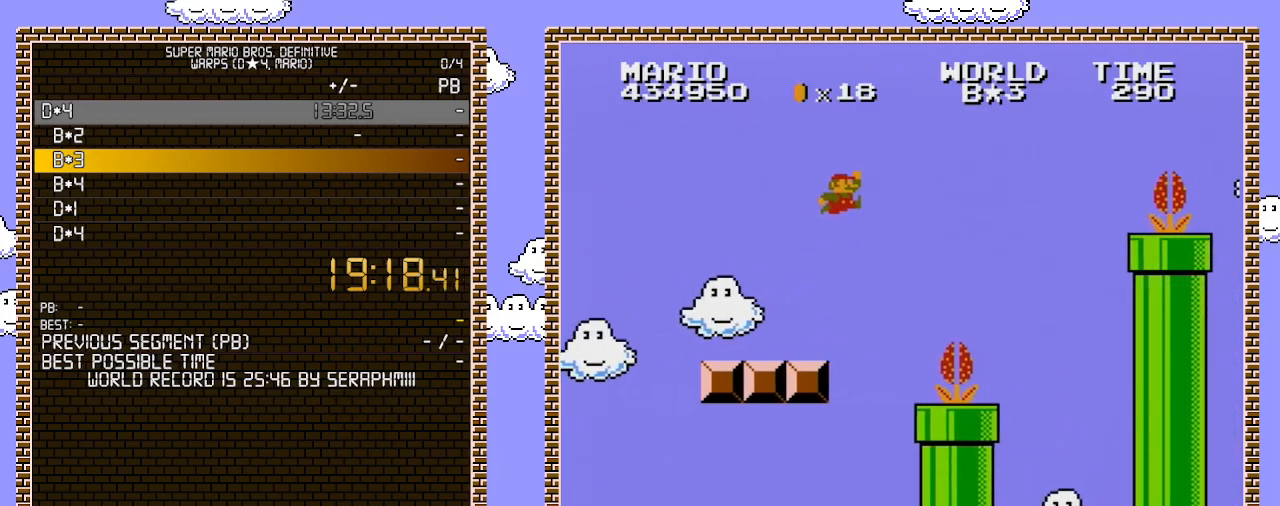
{"dt_ms": 500, "buttons": ["B", "DPAD_RIGHT"], "events": [[167, "A", "up"], [250, "B", "down"]]}
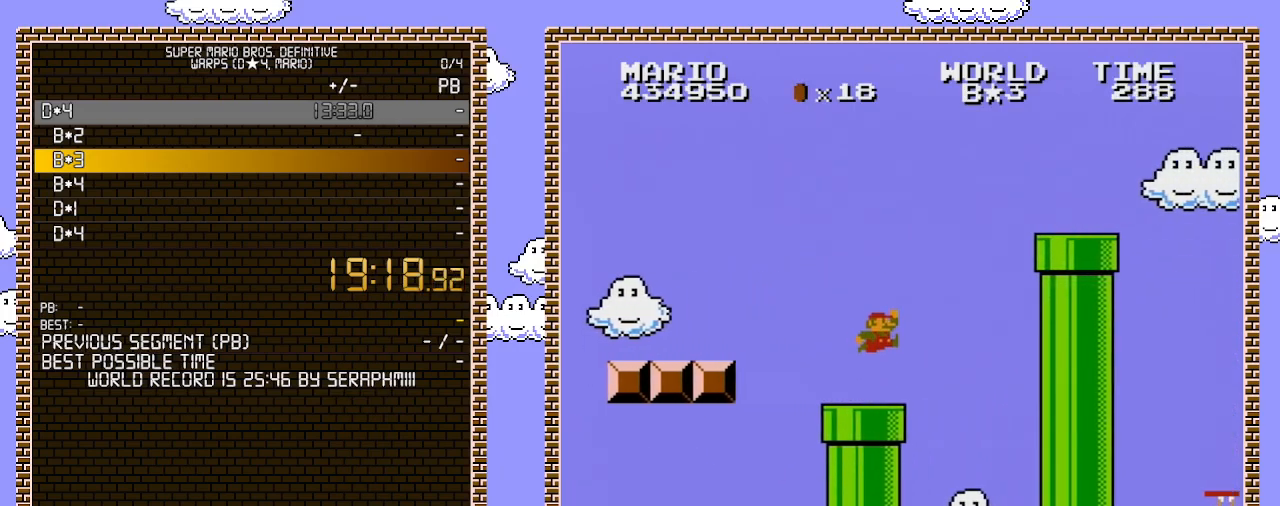
{"dt_ms": 500, "buttons": ["B", "DPAD_RIGHT"], "events": [[183, "A", "down"], [500, "A", "up"]]}
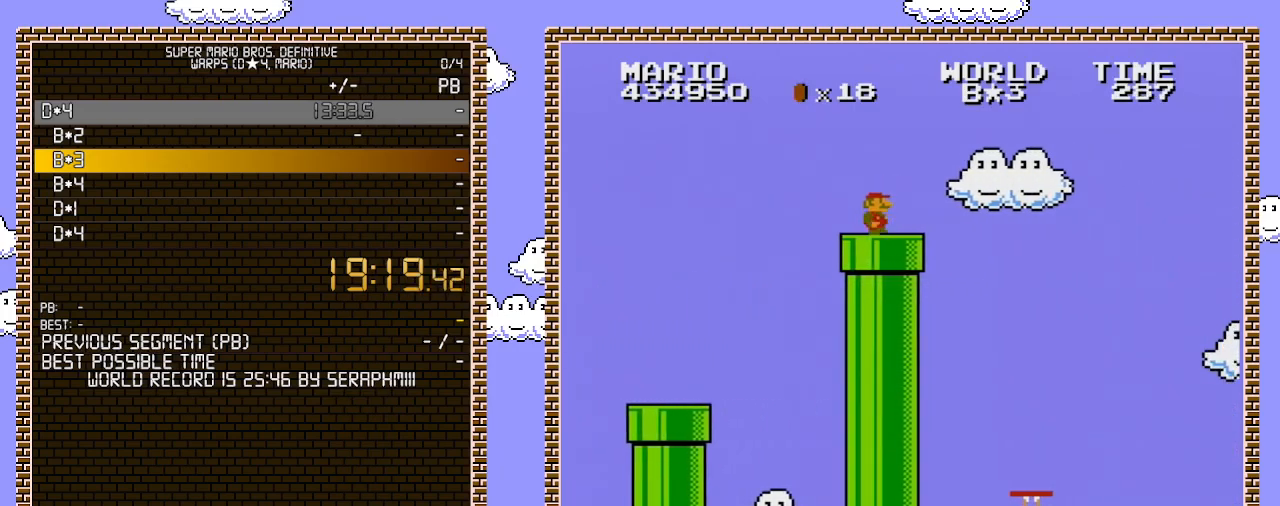
{"dt_ms": 500, "buttons": ["A", "B", "DPAD_LEFT"], "events": [[317, "A", "down"], [383, "DPAD_RIGHT", "up"], [400, "DPAD_LEFT", "down"]]}
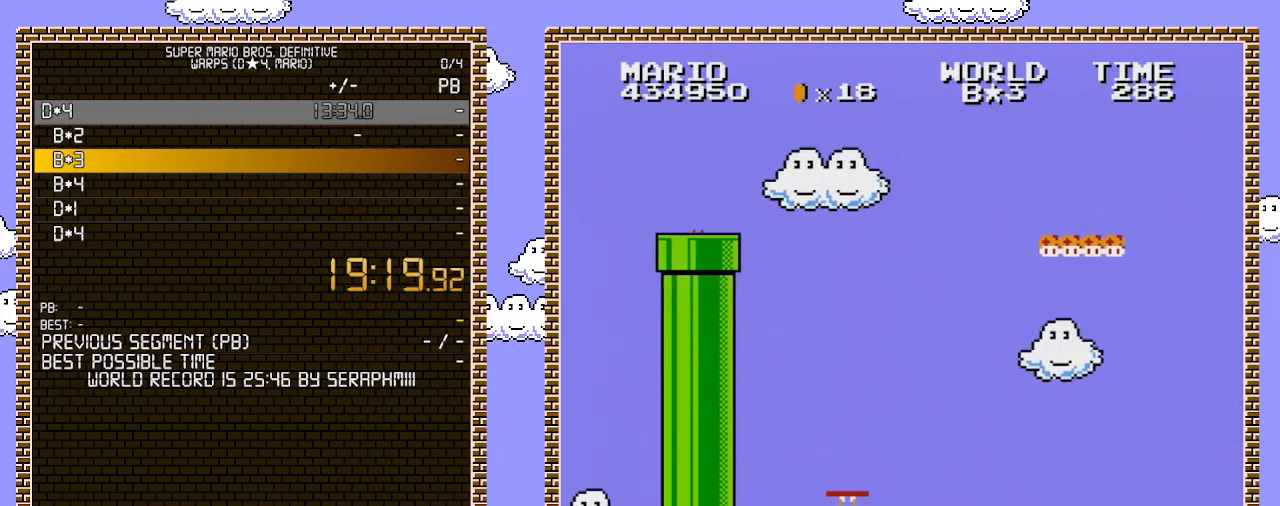
{"dt_ms": 500, "buttons": ["B", "DPAD_LEFT"], "events": [[33, "DPAD_LEFT", "up"], [217, "A", "up"], [283, "DPAD_LEFT", "down"]]}
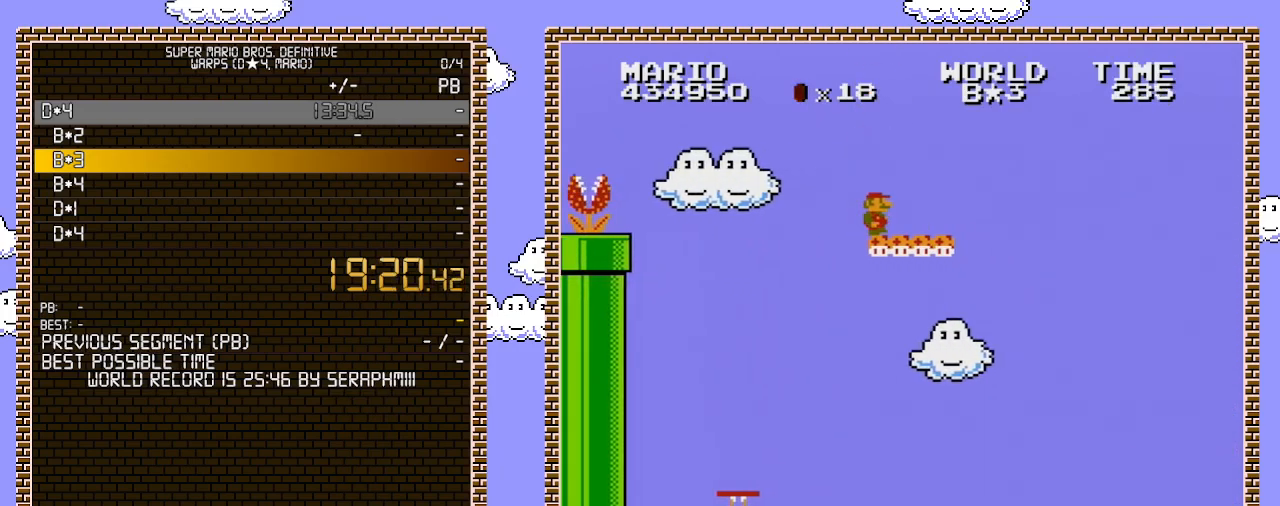
{"dt_ms": 500, "buttons": ["B"], "events": [[133, "DPAD_LEFT", "up"]]}
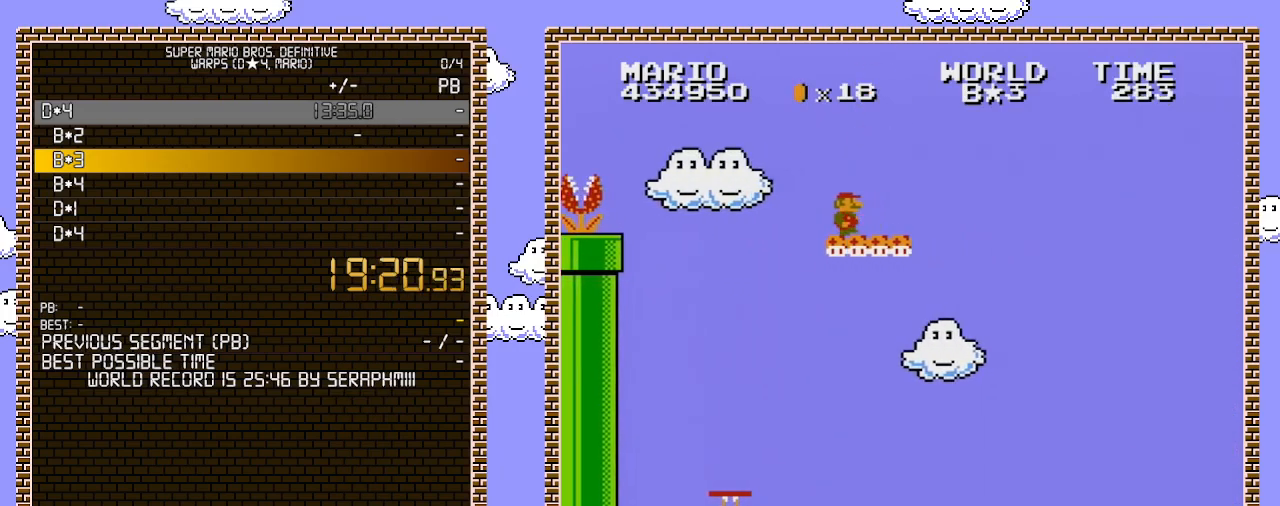
{"dt_ms": 500, "buttons": ["B"], "events": [[100, "DPAD_RIGHT", "down"], [350, "DPAD_RIGHT", "up"]]}
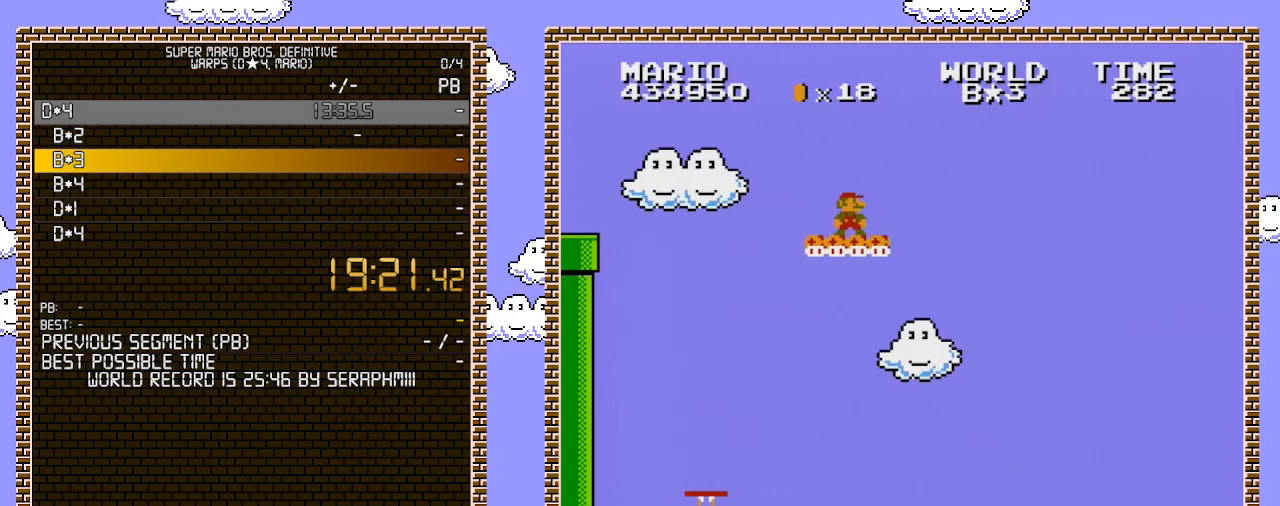
{"dt_ms": 500, "buttons": ["B", "DPAD_LEFT"], "events": [[350, "DPAD_LEFT", "down"]]}
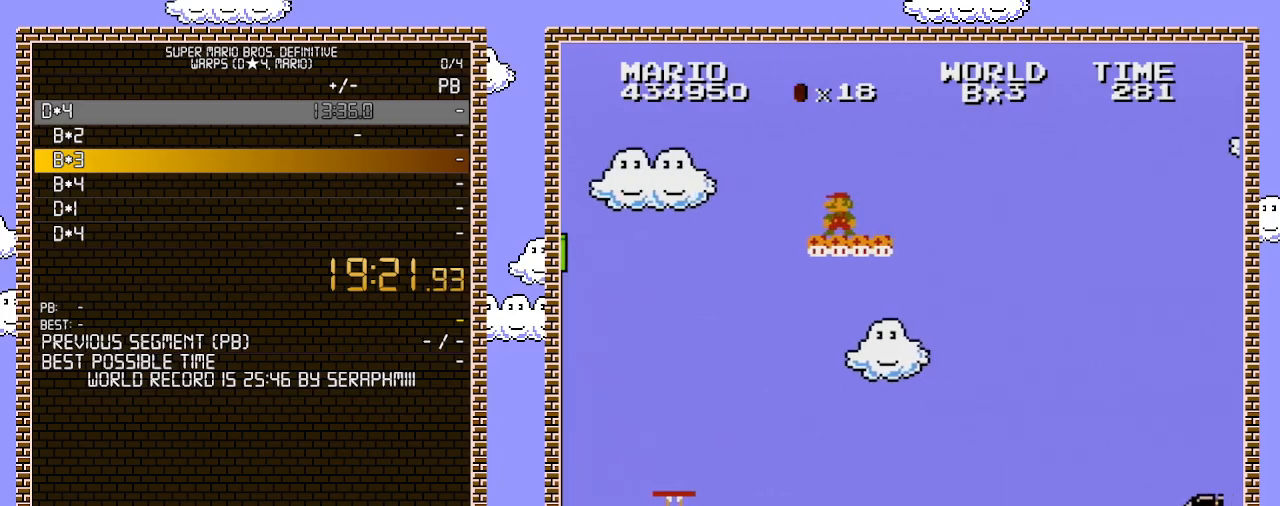
{"dt_ms": 500, "buttons": ["B", "DPAD_LEFT"], "events": [[67, "DPAD_LEFT", "up"], [433, "DPAD_LEFT", "down"]]}
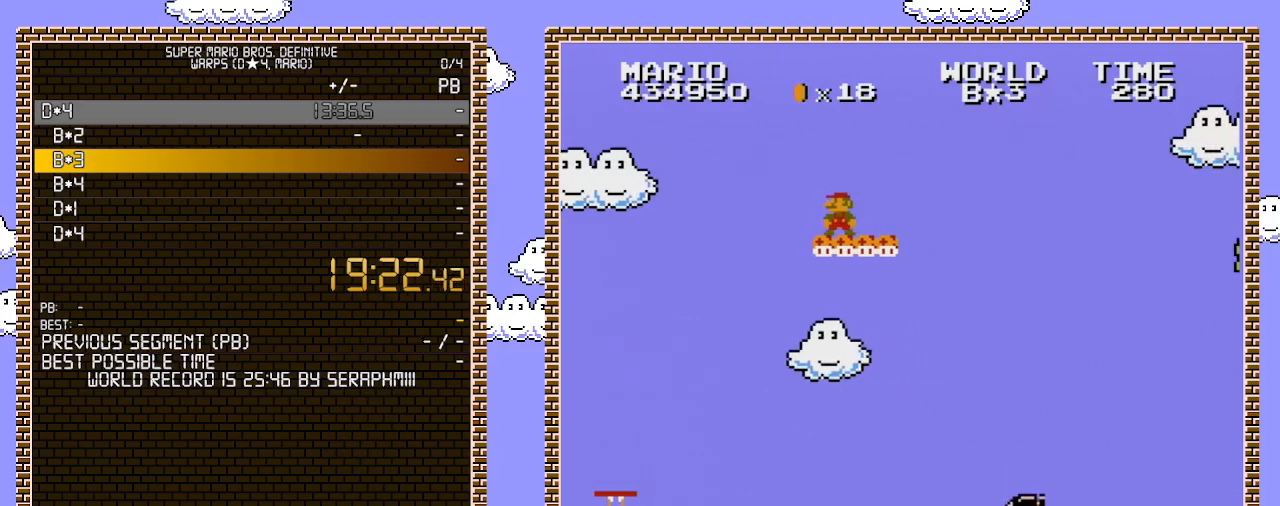
{"dt_ms": 500, "buttons": ["B"], "events": [[100, "DPAD_LEFT", "up"], [317, "DPAD_LEFT", "down"], [433, "DPAD_LEFT", "up"]]}
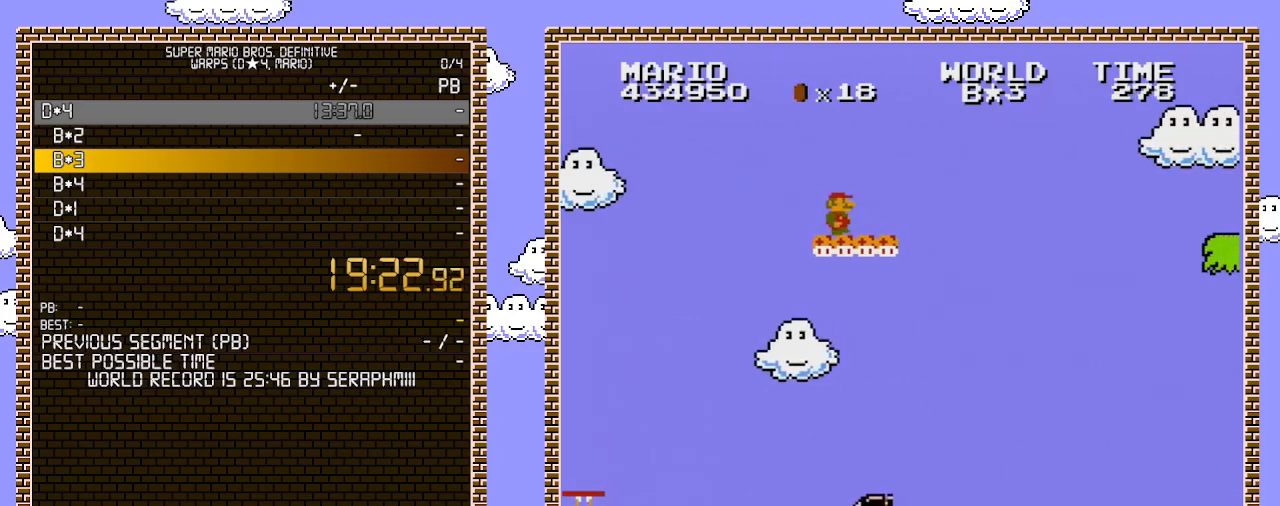
{"dt_ms": 500, "buttons": ["B", "DPAD_RIGHT"], "events": [[133, "DPAD_RIGHT", "down"]]}
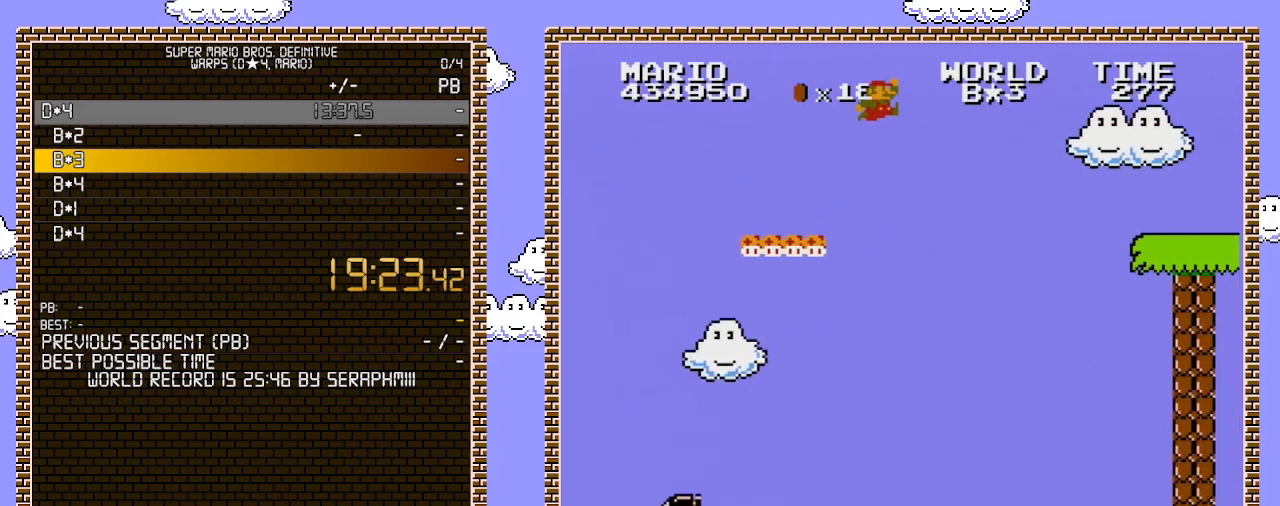
{"dt_ms": 500, "buttons": ["A", "B", "DPAD_RIGHT"], "events": [[100, "A", "down"]]}
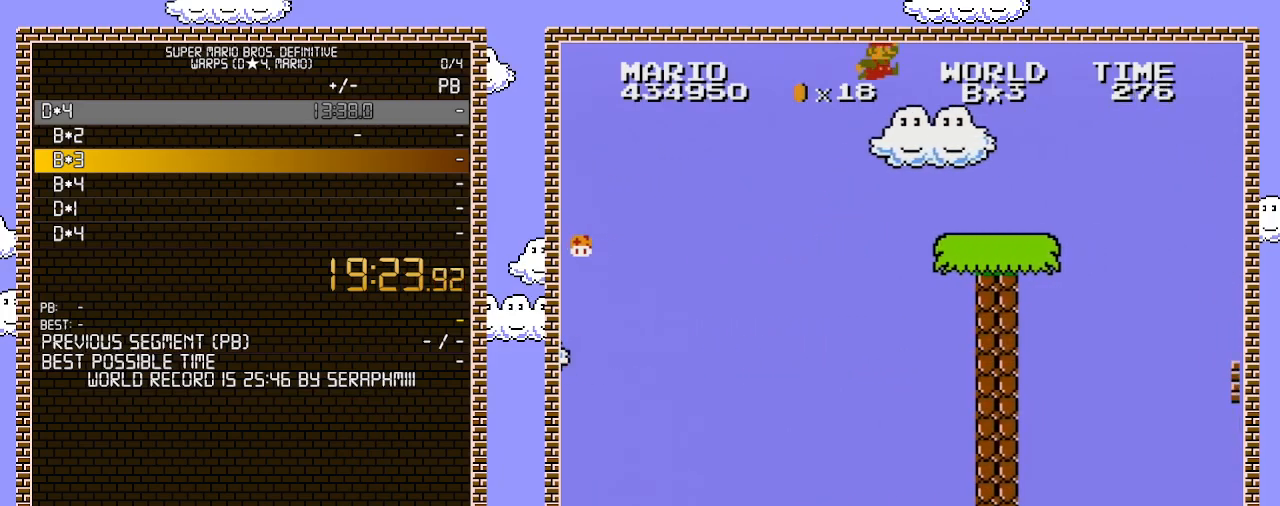
{"dt_ms": 500, "buttons": ["B", "DPAD_RIGHT"], "events": [[33, "A", "up"]]}